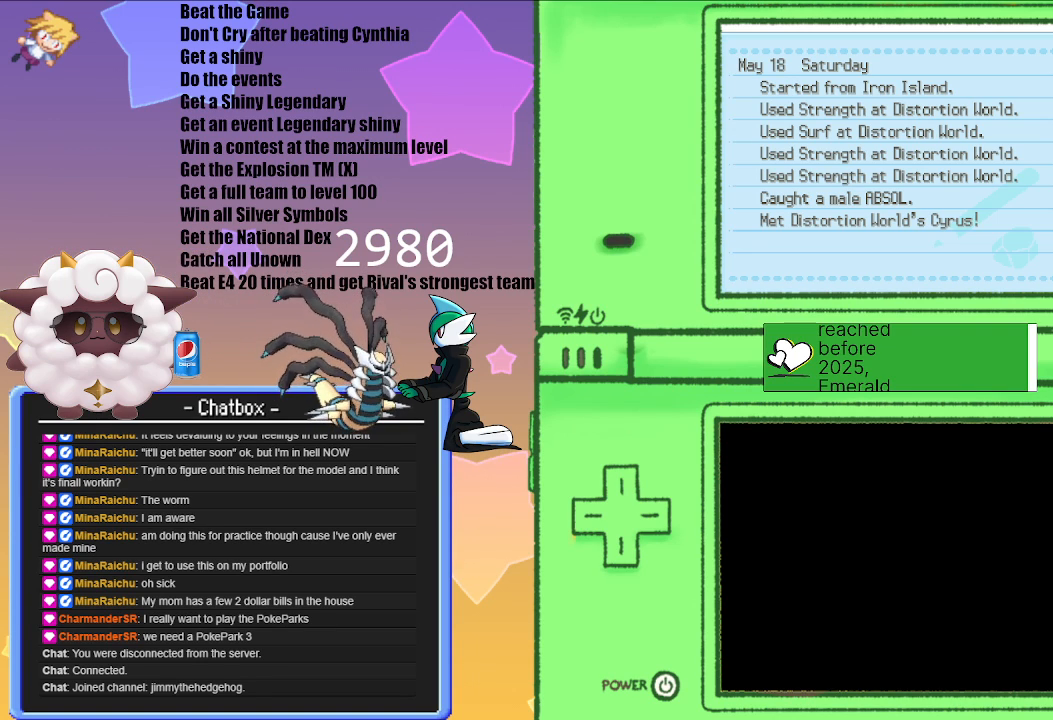
Gameplay with a controller (Nintendo layout); each line is a JSON object with the inputs held at the frame after it. "events" lists button and stick changes between this image and that frame as [ms after this image, input, new state], when the widget could be followed in between. Not read: L2 L3 R3.
{"buttons": [], "left_stick": "center", "right_stick": "center", "events": [[283, "A", "down"], [433, "A", "up"]]}
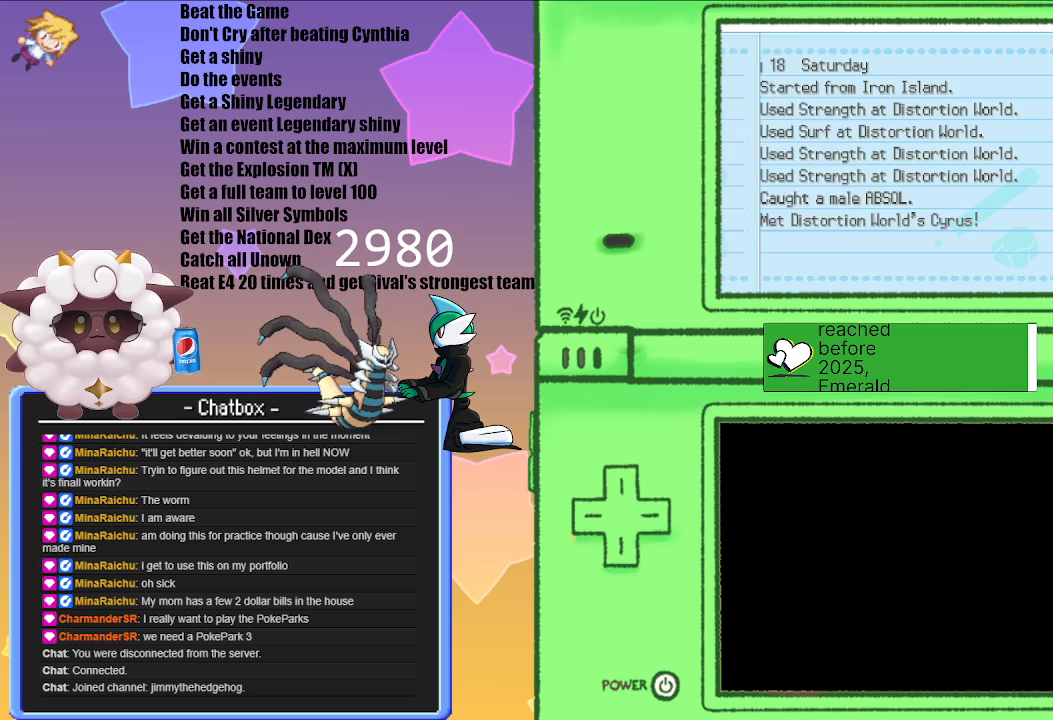
{"buttons": ["B"], "left_stick": "center", "right_stick": "center", "events": [[117, "B", "down"], [200, "B", "up"], [317, "B", "down"], [383, "B", "up"], [450, "B", "down"]]}
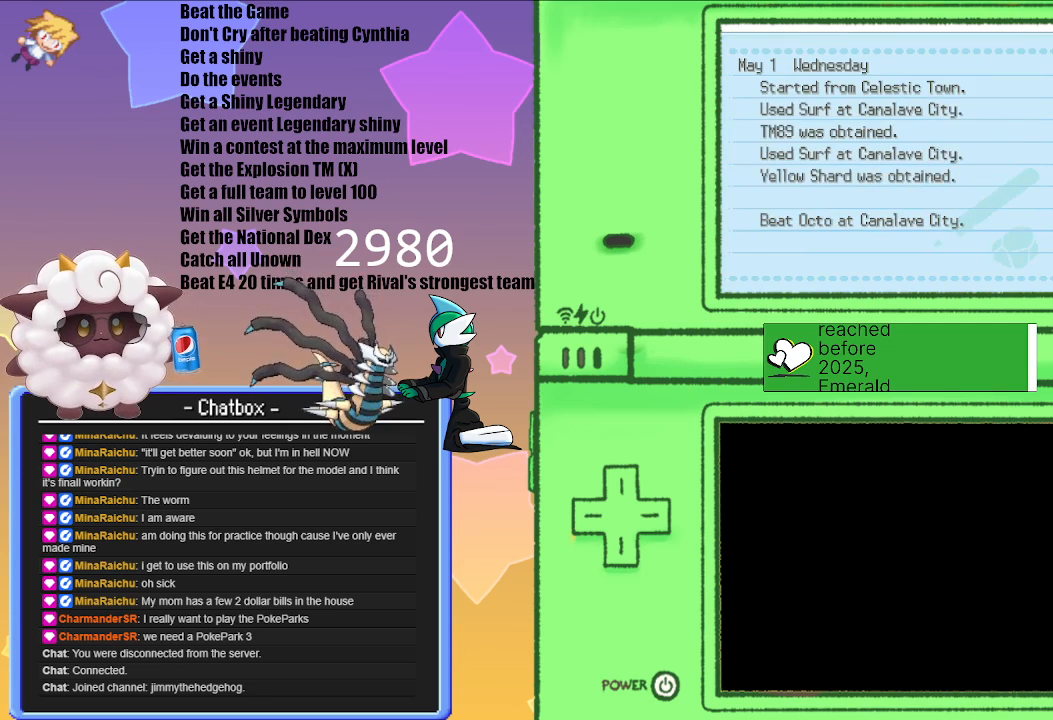
{"buttons": ["B"], "left_stick": "center", "right_stick": "center", "events": [[50, "B", "up"], [117, "B", "down"], [217, "B", "up"], [283, "B", "down"], [367, "B", "up"], [450, "B", "down"]]}
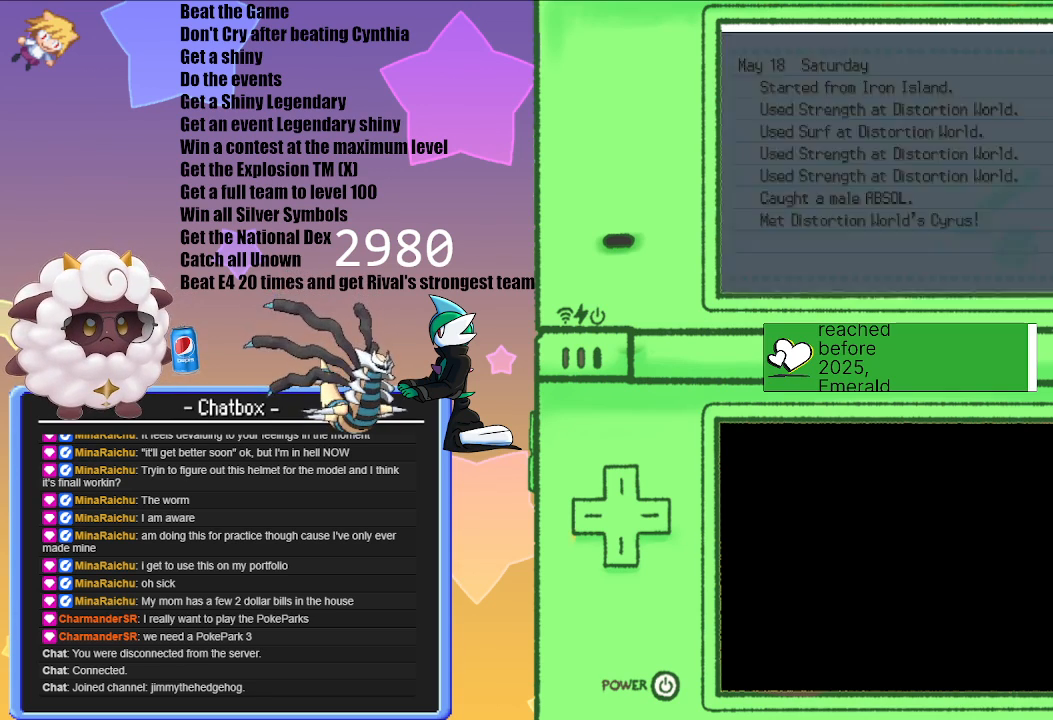
{"buttons": [], "left_stick": "center", "right_stick": "center", "events": [[50, "B", "up"]]}
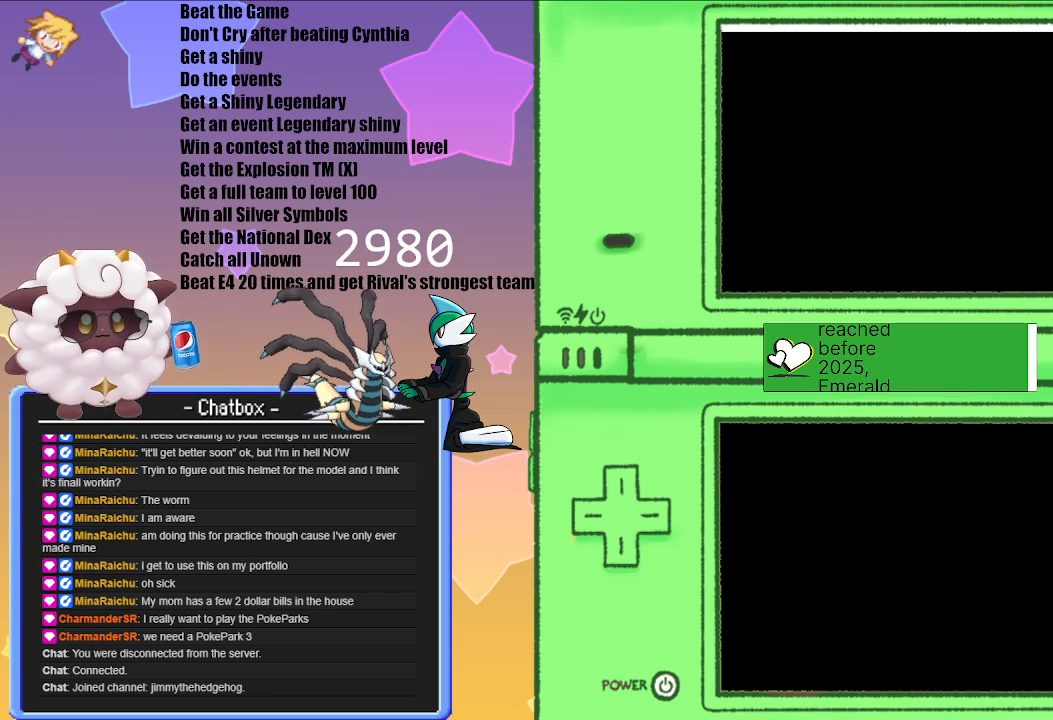
{"buttons": [], "left_stick": "center", "right_stick": "center", "events": []}
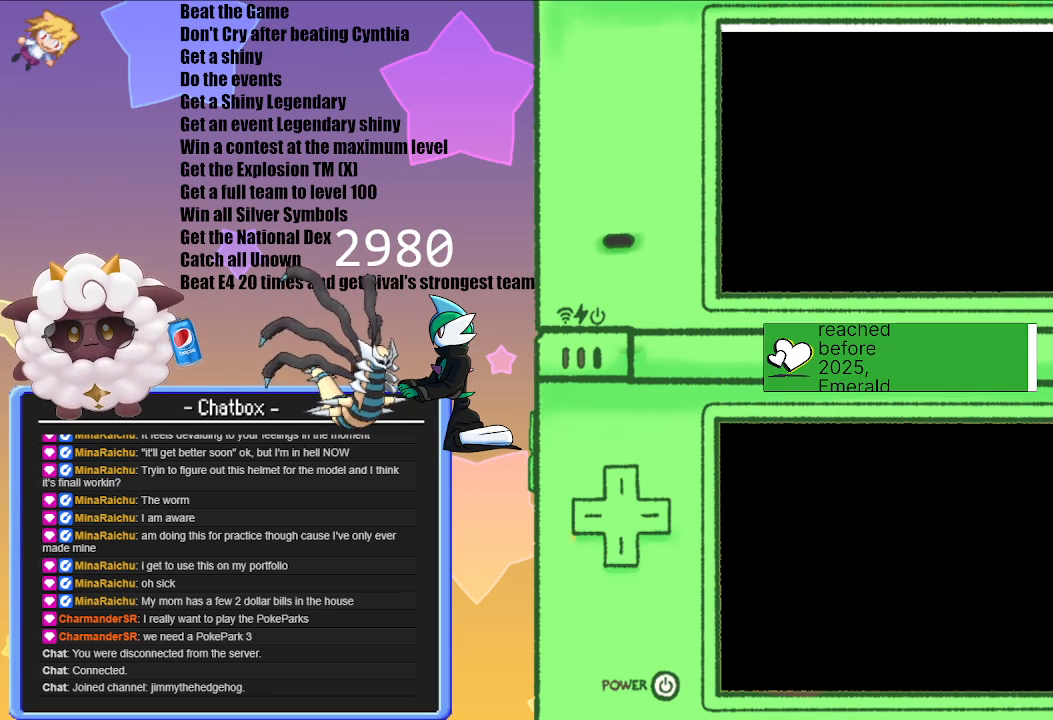
{"buttons": [], "left_stick": "center", "right_stick": "center", "events": []}
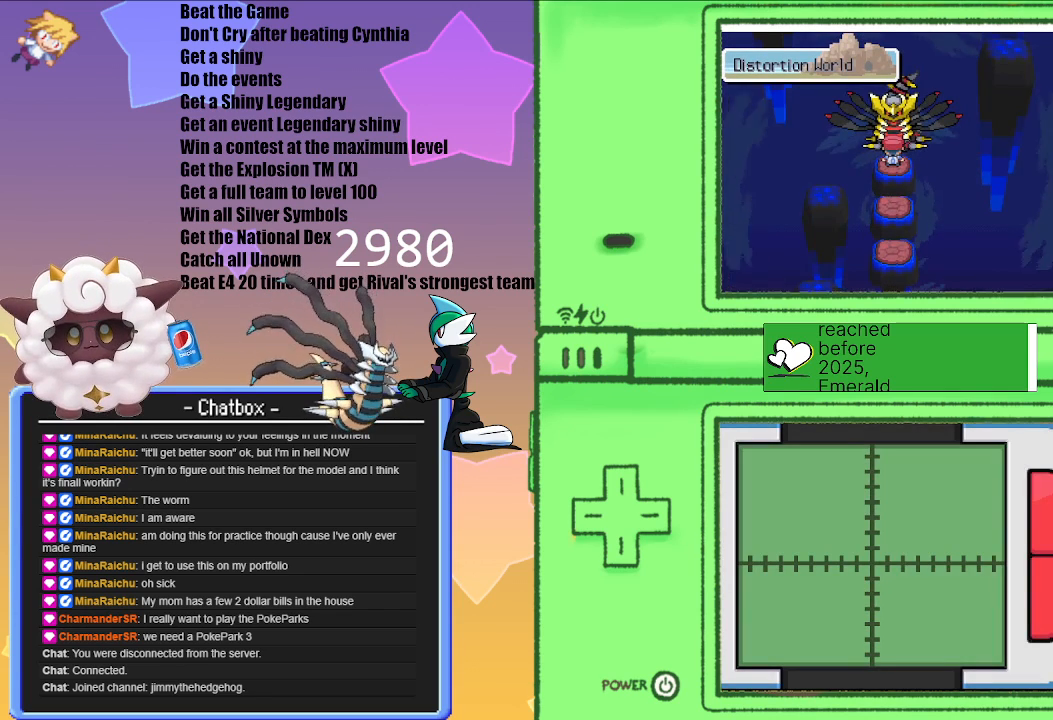
{"buttons": [], "left_stick": "center", "right_stick": "center", "events": []}
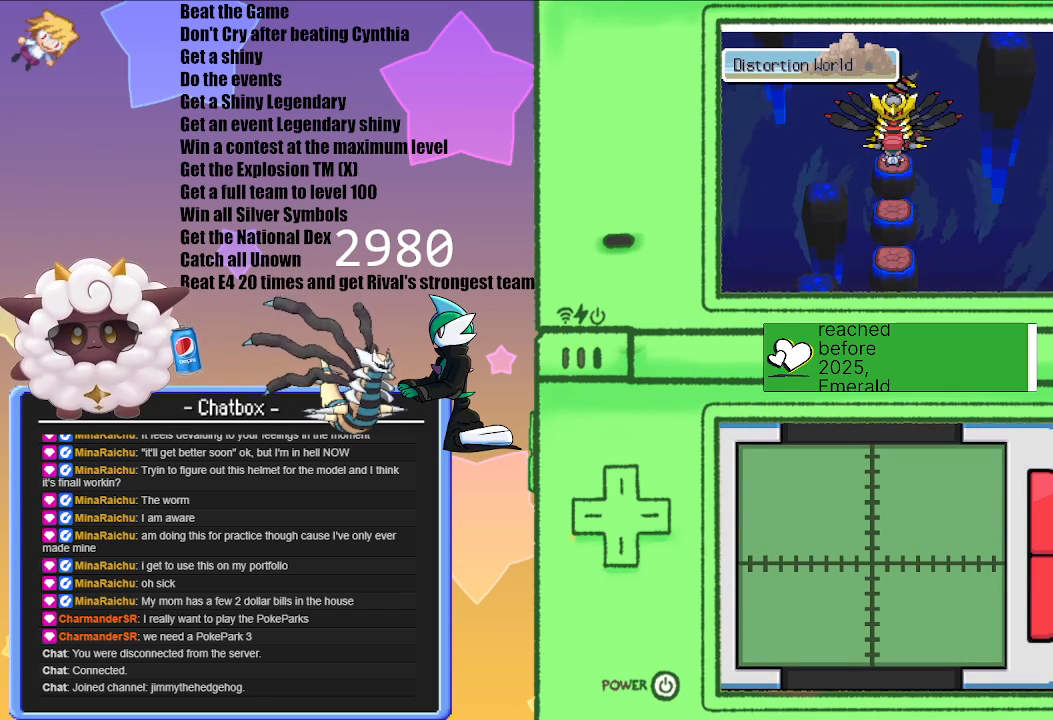
{"buttons": [], "left_stick": "center", "right_stick": "center", "events": []}
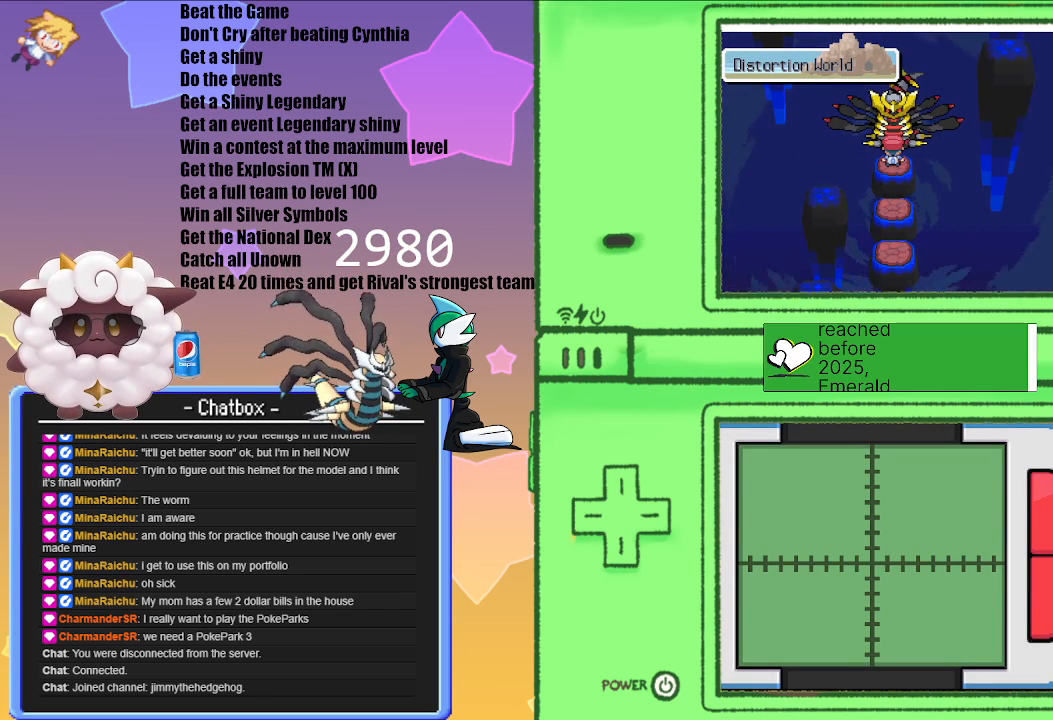
{"buttons": [], "left_stick": "center", "right_stick": "center", "events": []}
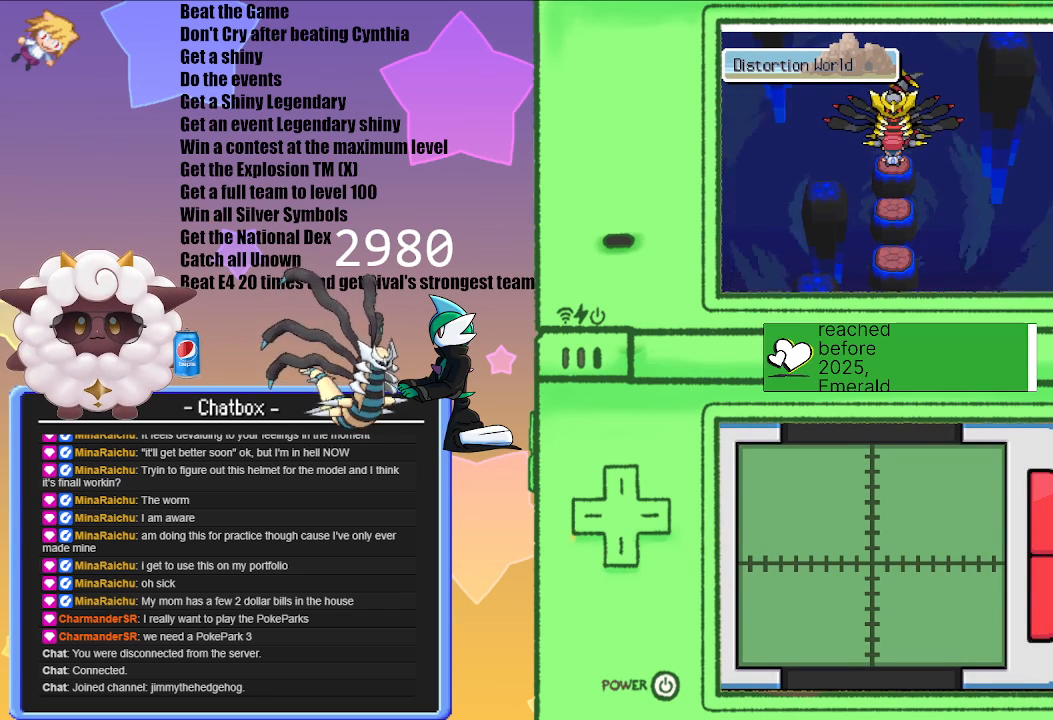
{"buttons": [], "left_stick": "center", "right_stick": "center", "events": [[250, "A", "down"], [333, "A", "up"]]}
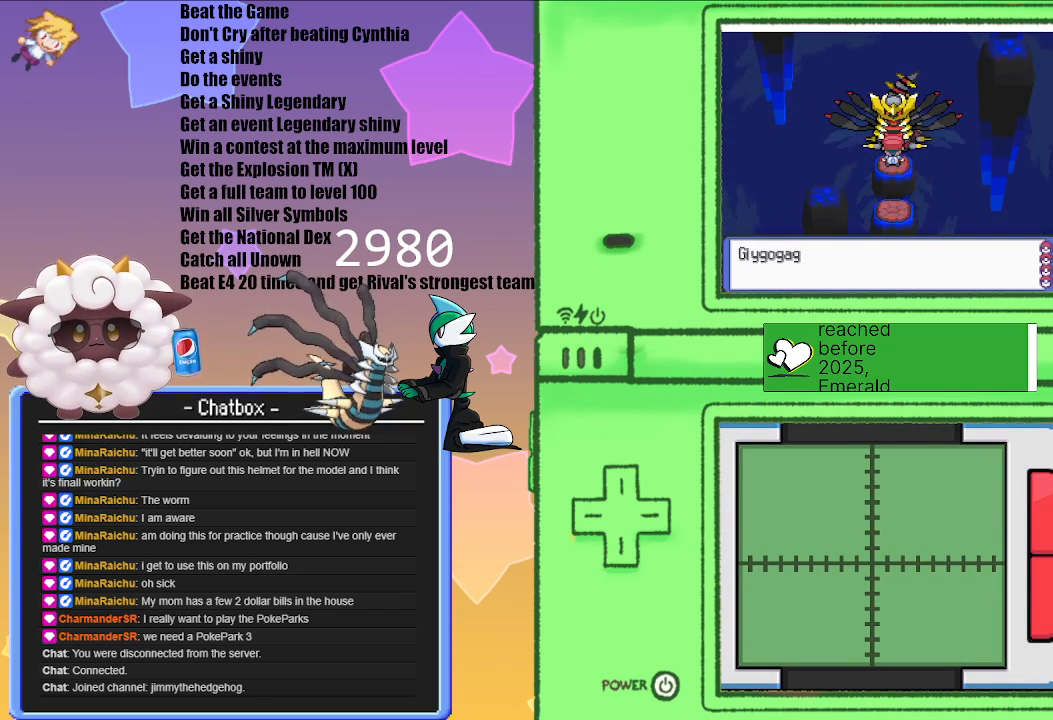
{"buttons": [], "left_stick": "center", "right_stick": "center", "events": [[250, "A", "down"], [317, "A", "up"]]}